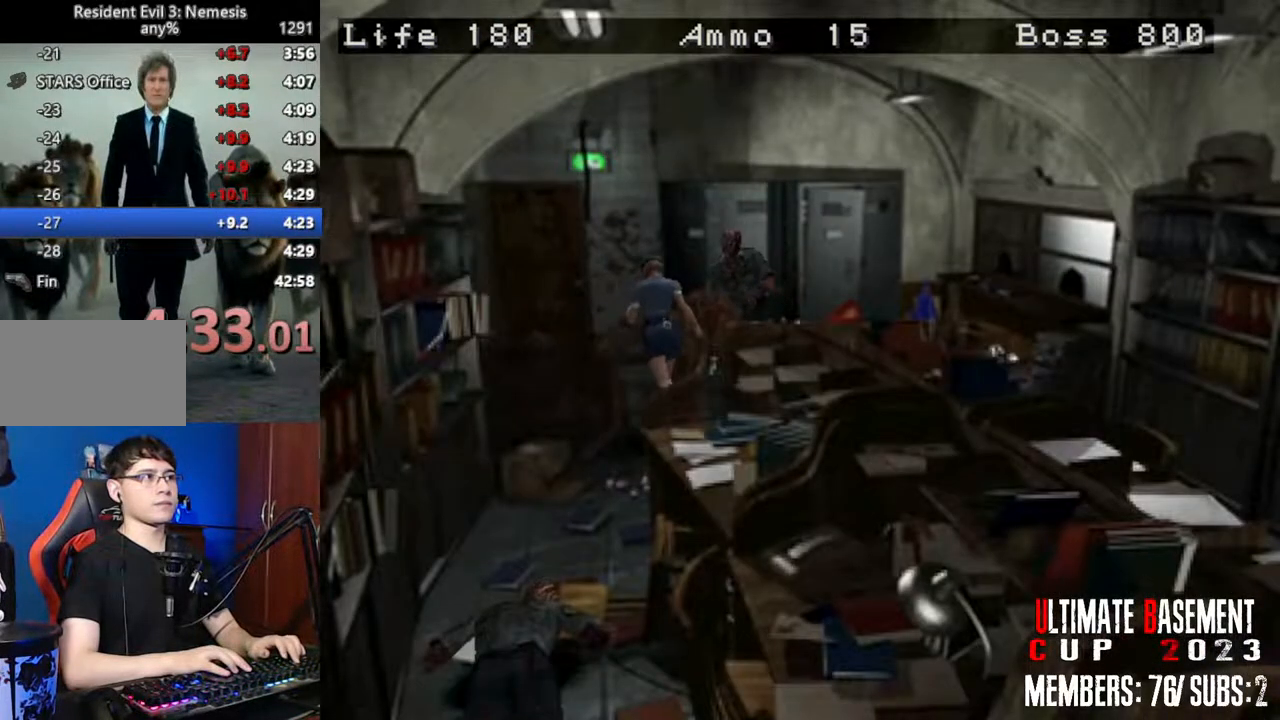
Gameplay with keyboard; each line is a JSON object with the keys held at the frame after it. "events" lists presses ("down") and releases ("up") of "a", "d", "k", "l", "o", "q", "s", "semicolon", "shift", "space" and "w" between this image and that frame as [ms after this image, input, new state], when the widget could be followed in between. No other keys are recorded. Mouse input is not recorded.
{"keys": ["d", "shift", "w"], "events": [[167, "a", "up"], [500, "d", "down"]]}
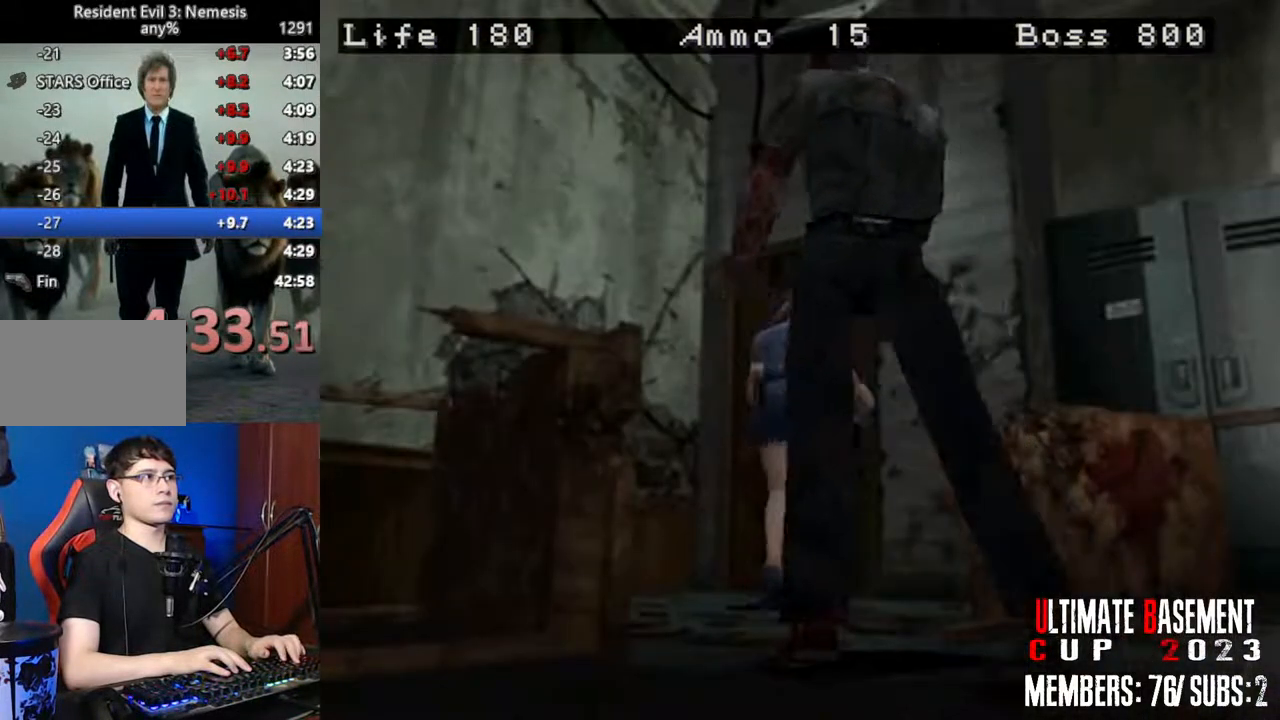
{"keys": ["d", "shift", "w"], "events": [[50, "semicolon", "down"], [183, "d", "up"], [367, "semicolon", "up"], [417, "d", "down"]]}
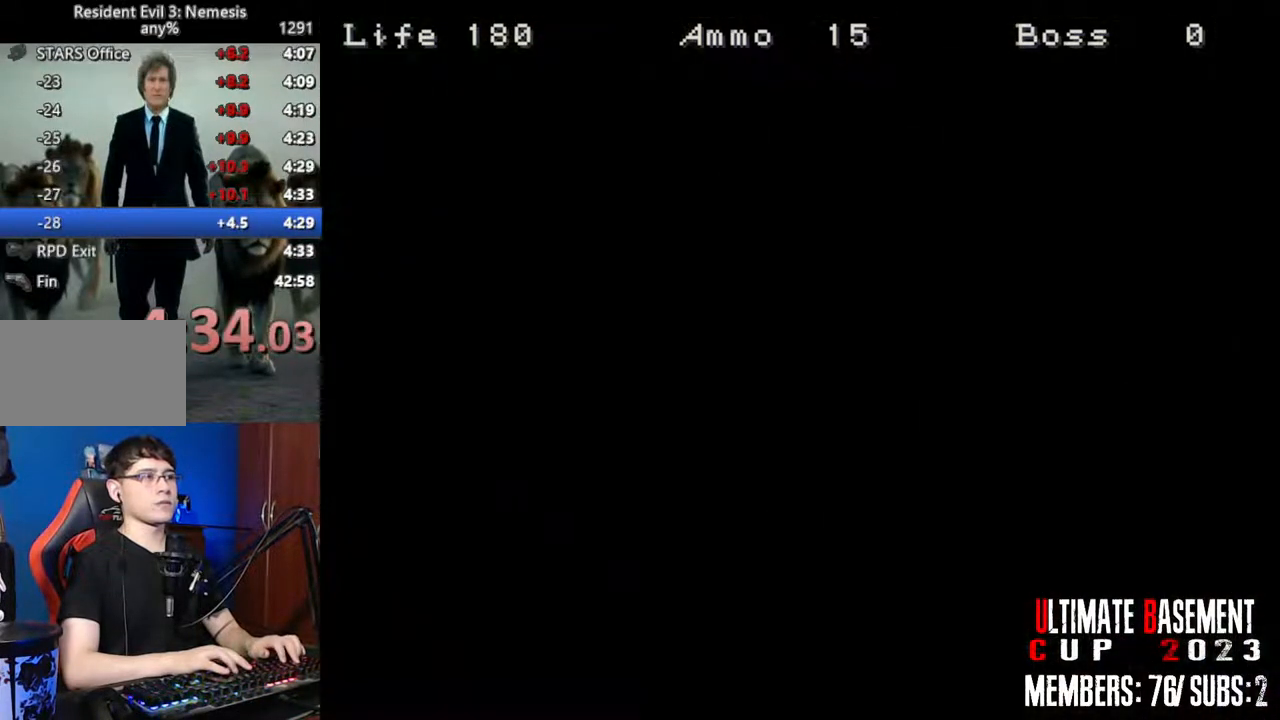
{"keys": ["d", "shift", "w"], "events": []}
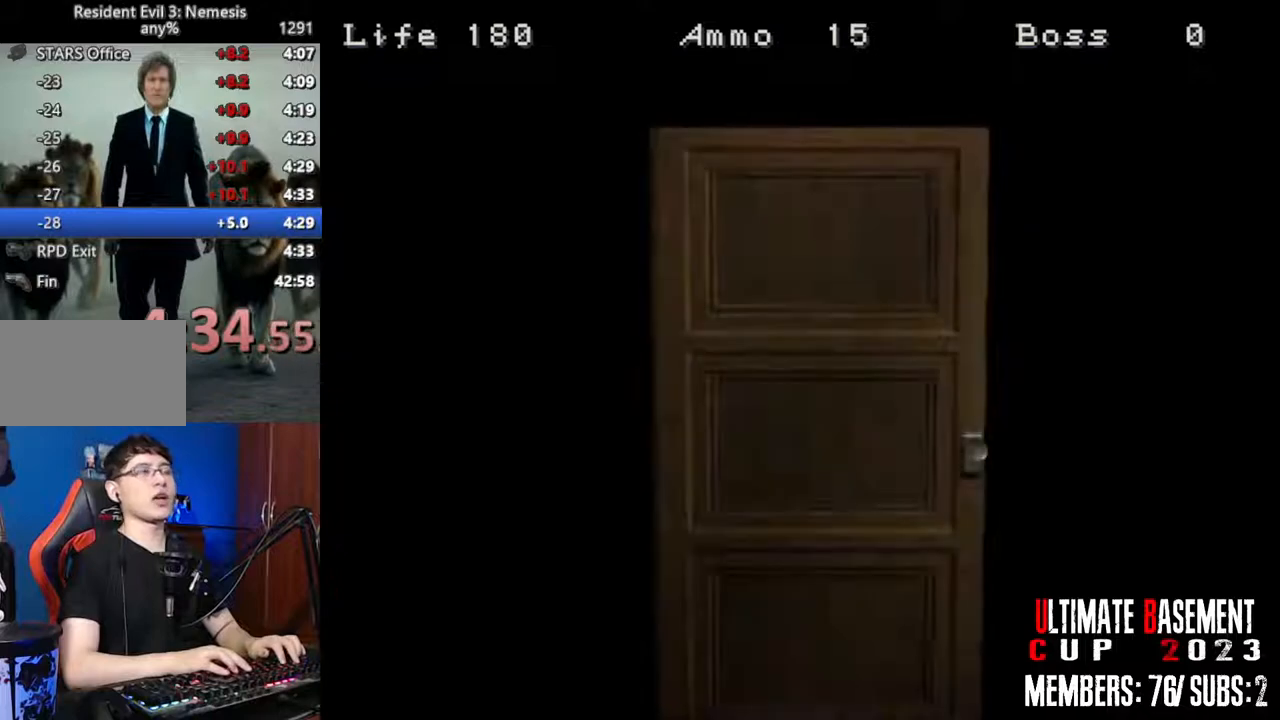
{"keys": ["d", "shift", "space", "w"], "events": [[400, "space", "down"]]}
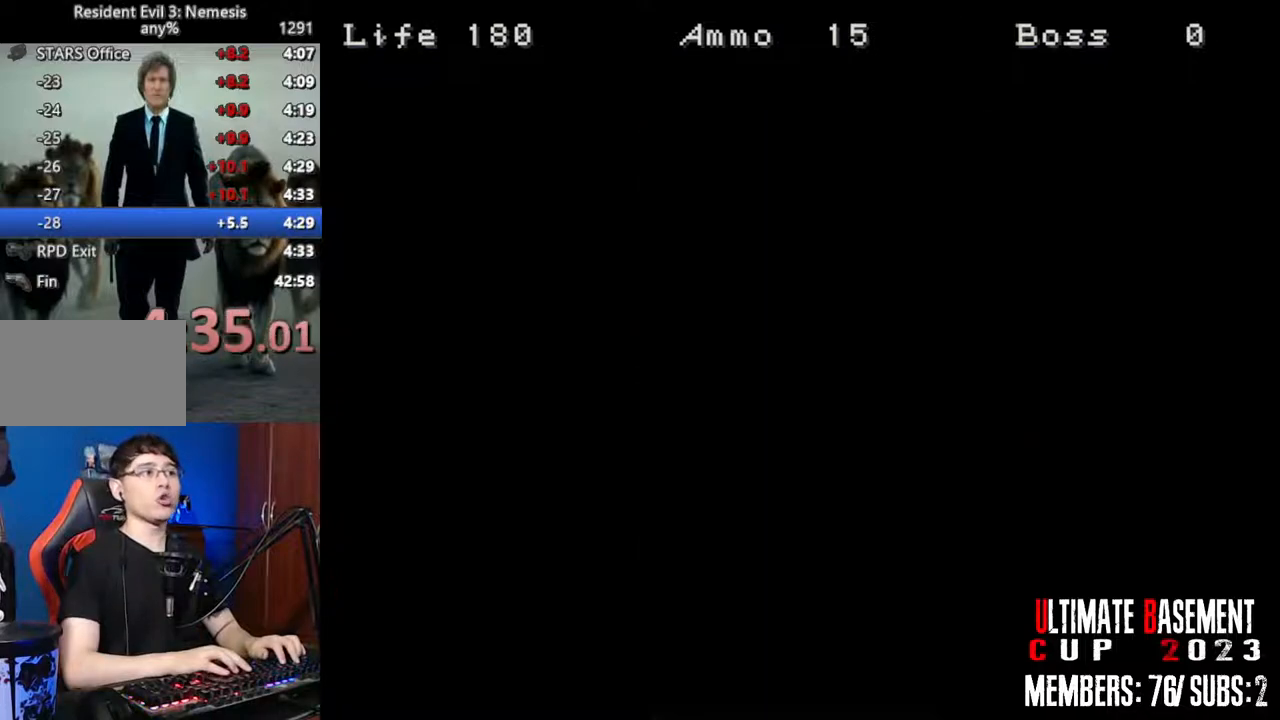
{"keys": ["d", "shift", "w"], "events": [[50, "space", "up"]]}
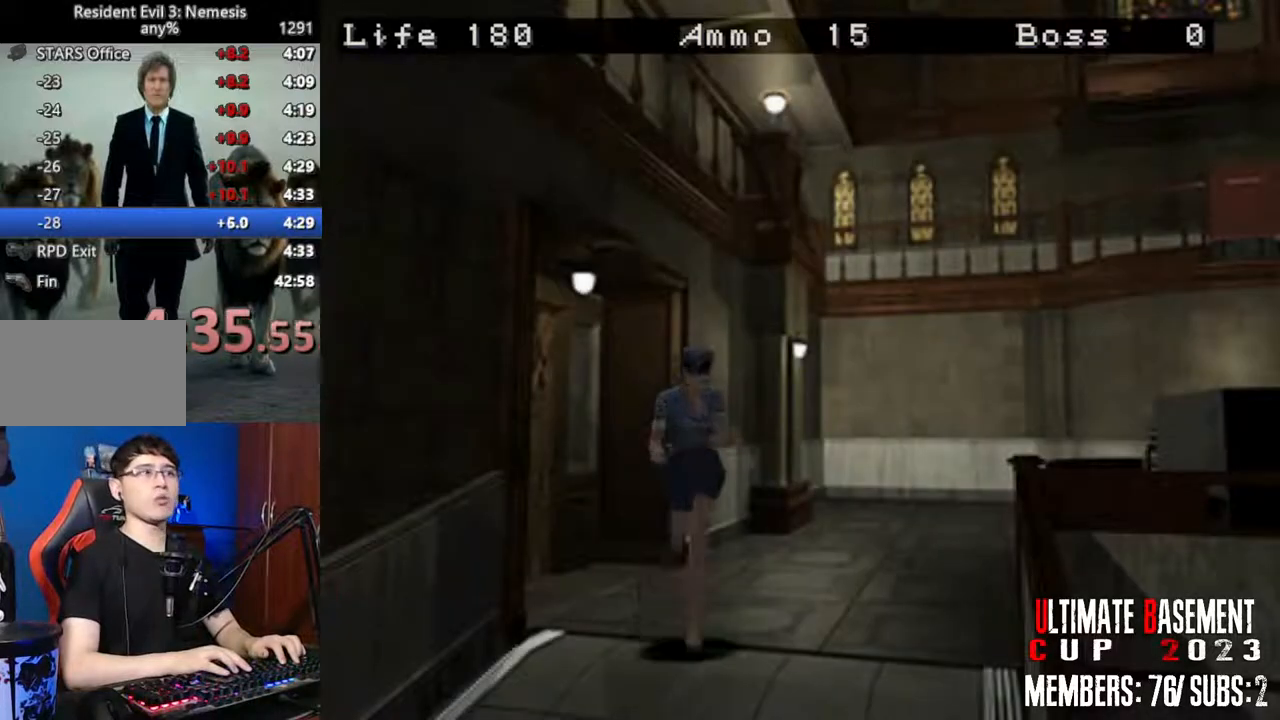
{"keys": ["shift", "w"], "events": [[117, "d", "up"]]}
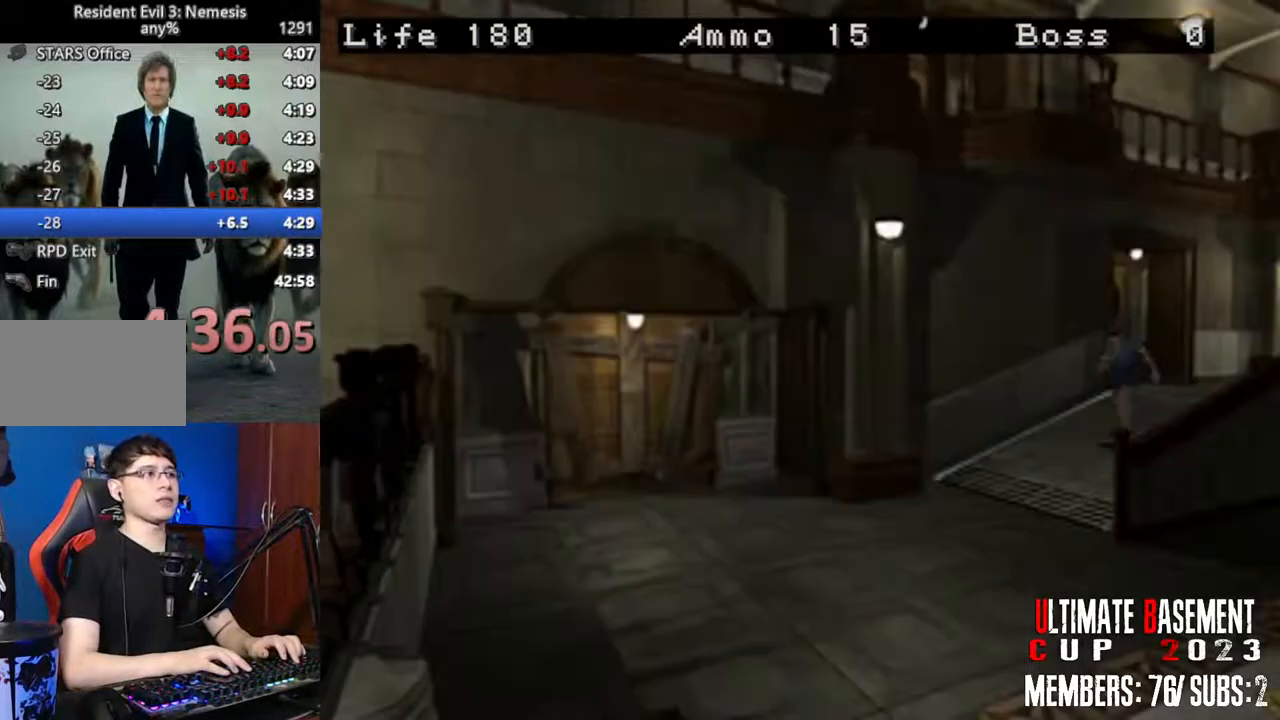
{"keys": ["a", "shift", "w"], "events": [[350, "a", "down"]]}
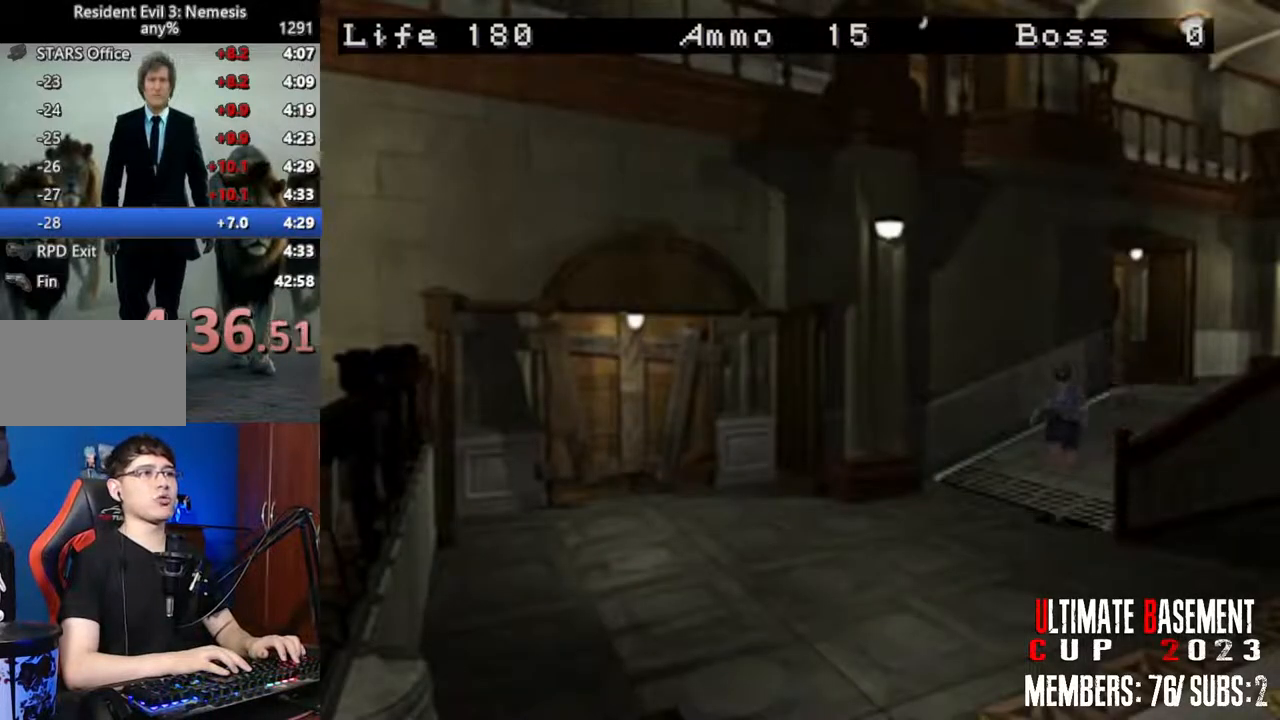
{"keys": ["shift", "w"], "events": [[50, "a", "up"]]}
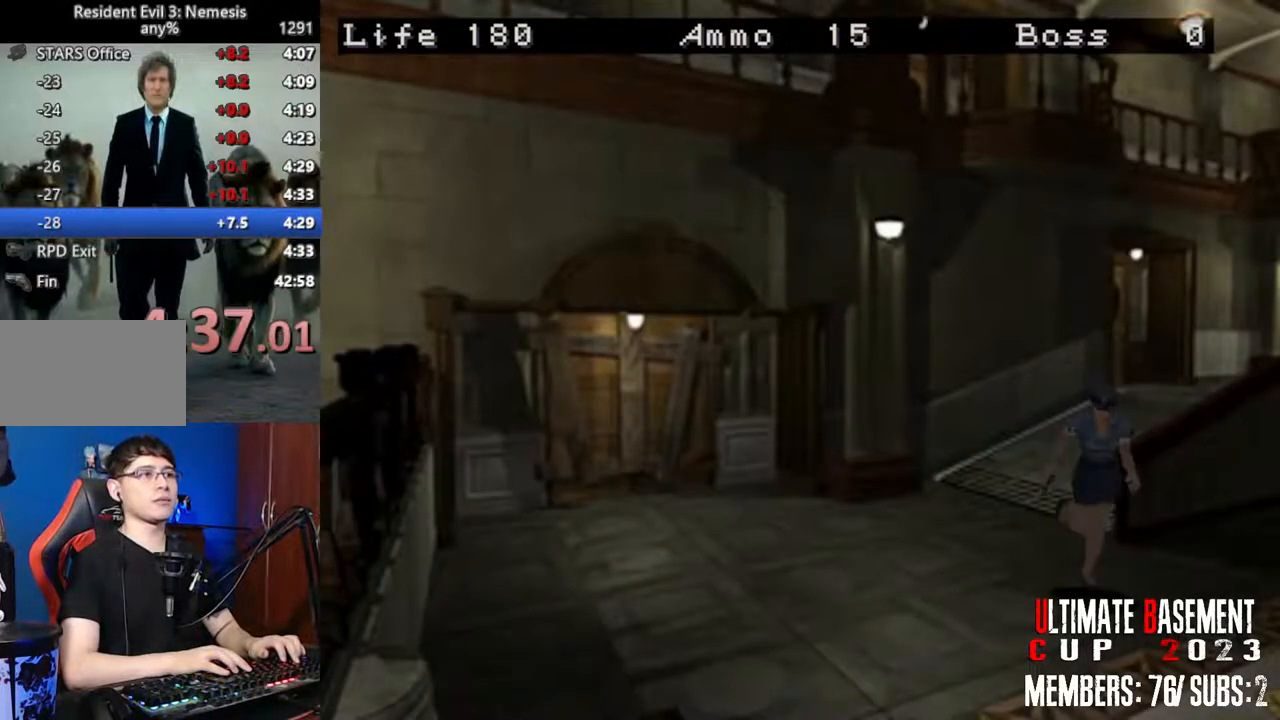
{"keys": ["shift", "w"], "events": []}
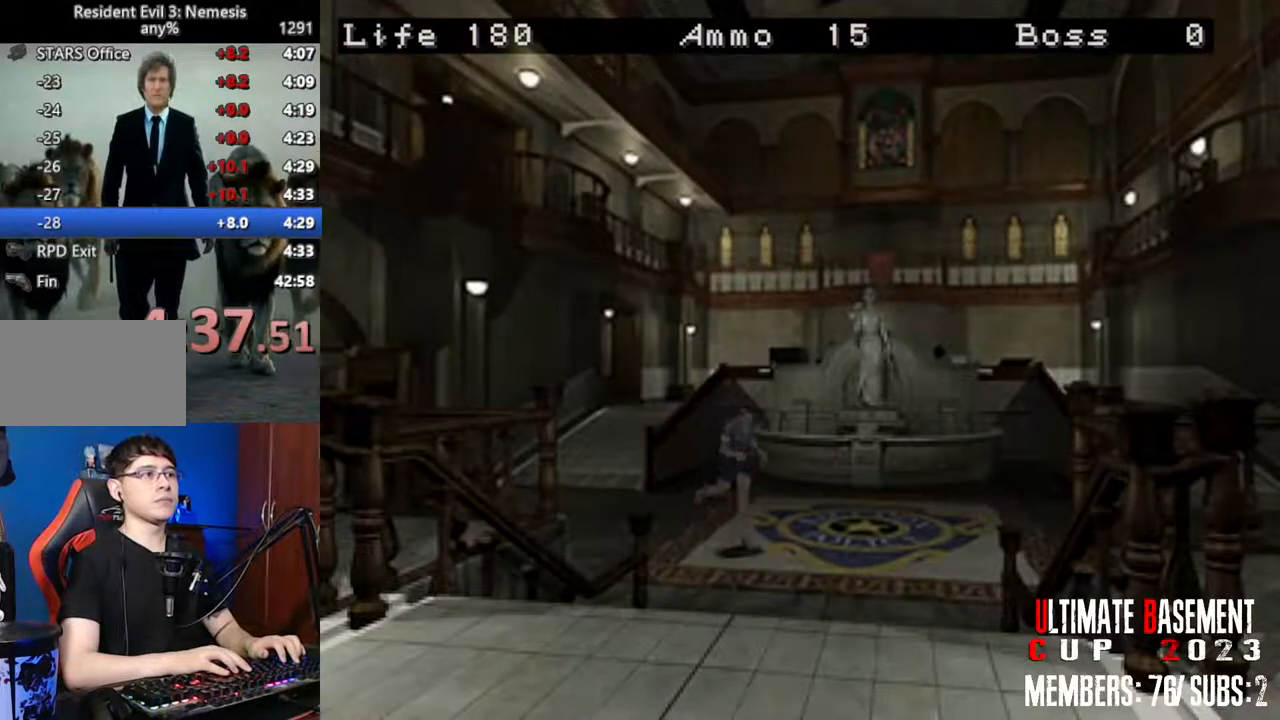
{"keys": ["shift", "w"], "events": [[117, "d", "down"], [300, "d", "up"]]}
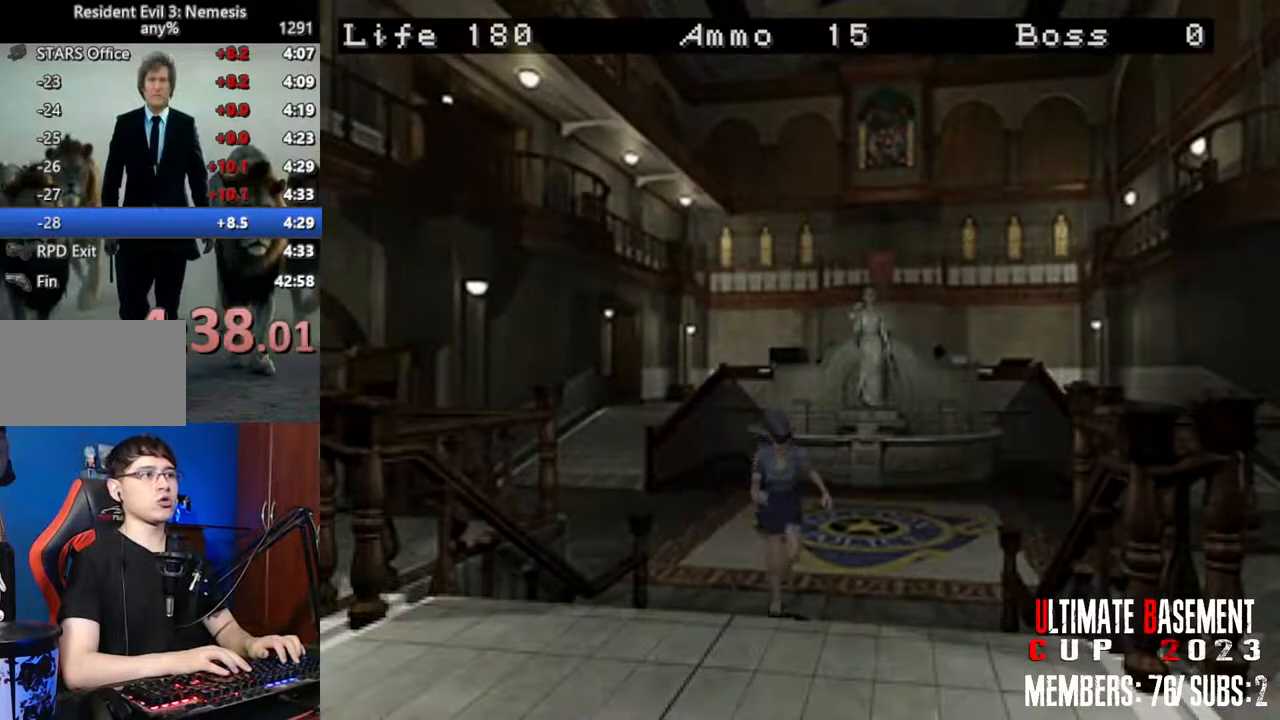
{"keys": ["shift", "w"], "events": [[83, "d", "down"], [183, "d", "up"]]}
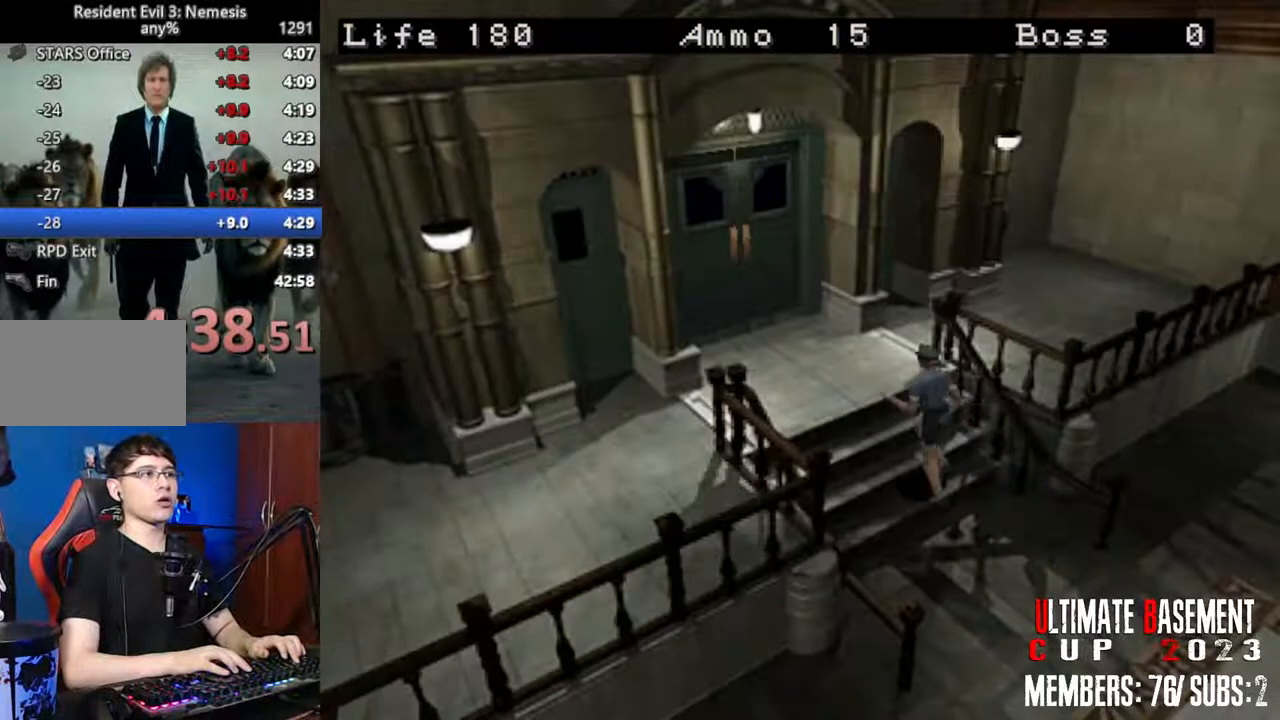
{"keys": ["semicolon", "shift", "w"], "events": [[150, "semicolon", "down"]]}
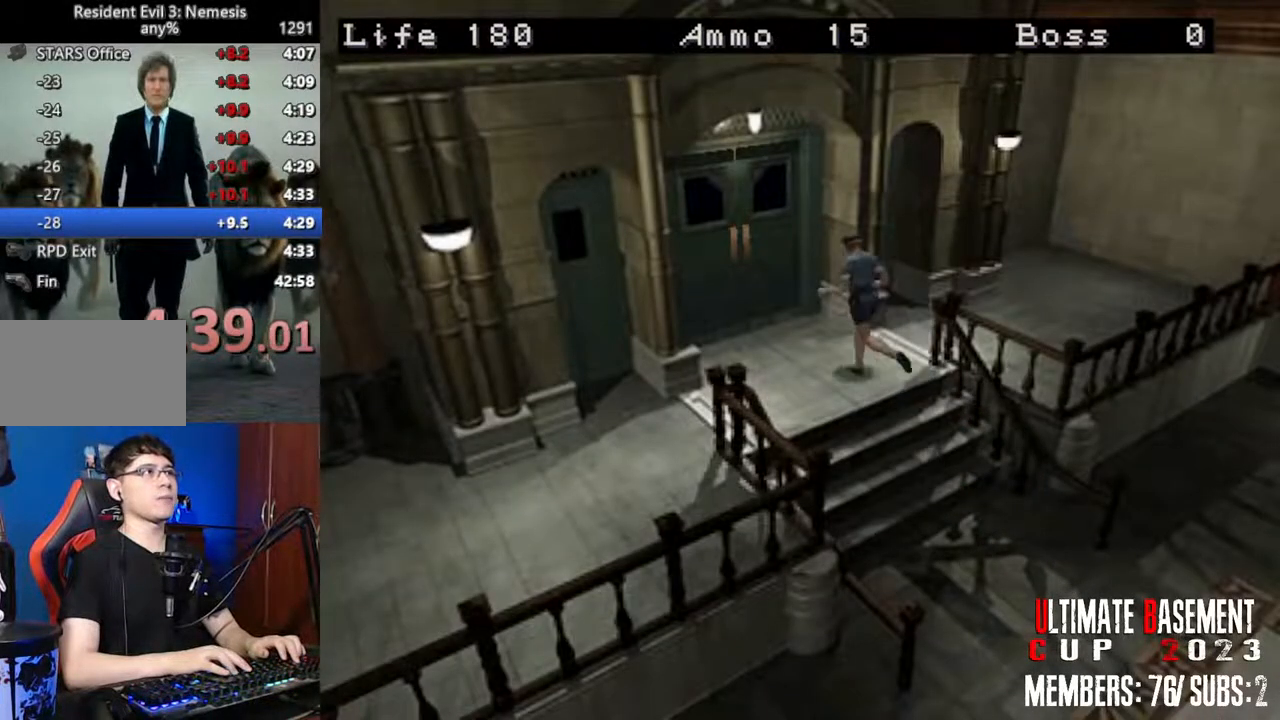
{"keys": ["semicolon", "shift", "w"], "events": []}
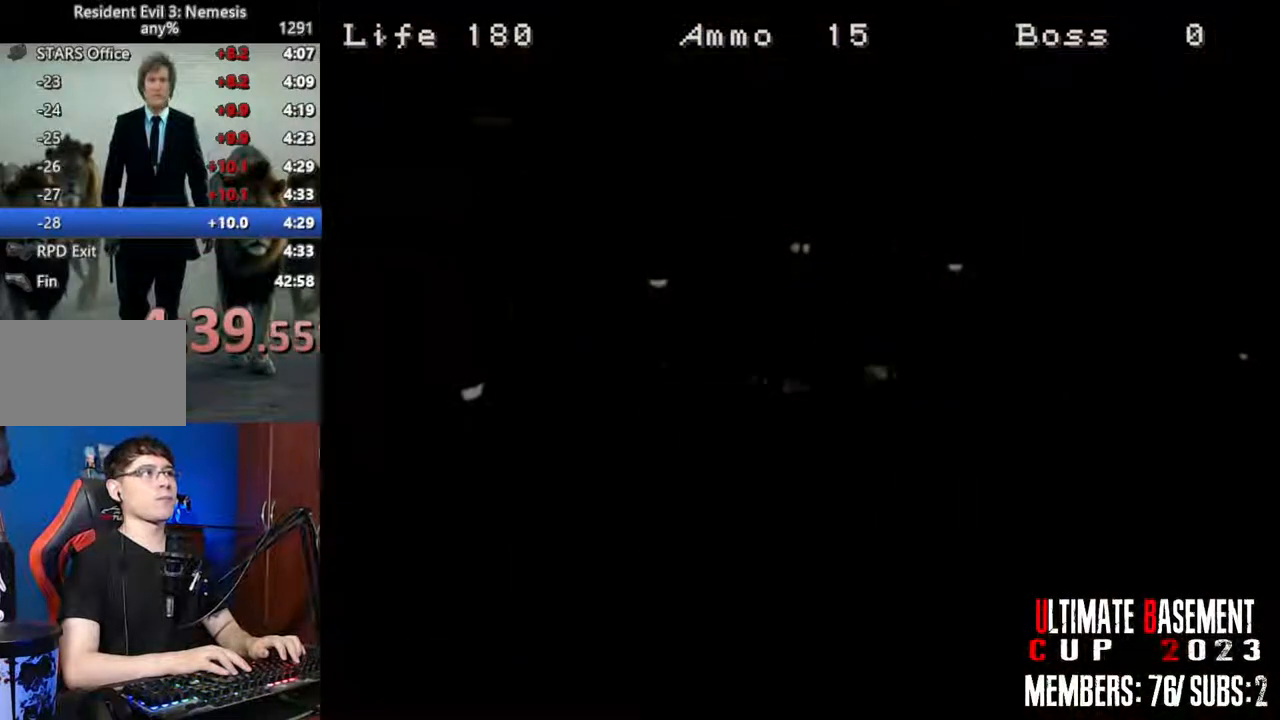
{"keys": ["shift", "w"], "events": [[133, "semicolon", "up"]]}
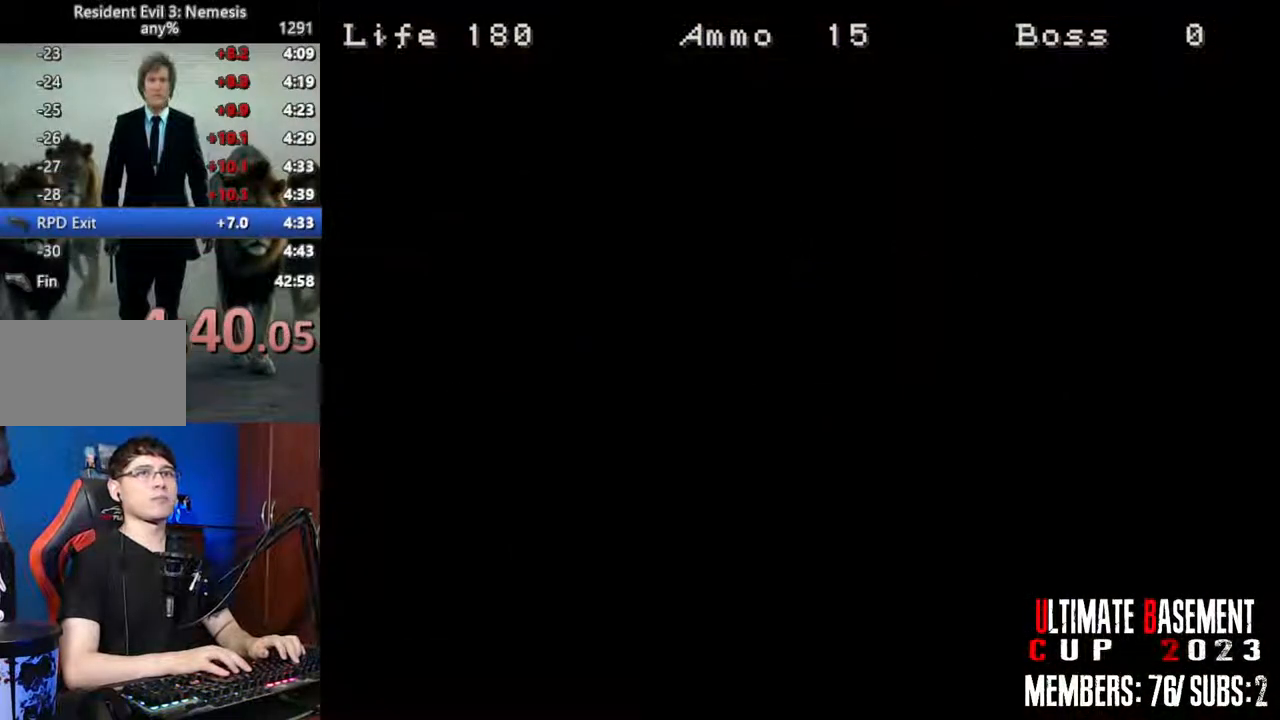
{"keys": ["shift", "w"], "events": []}
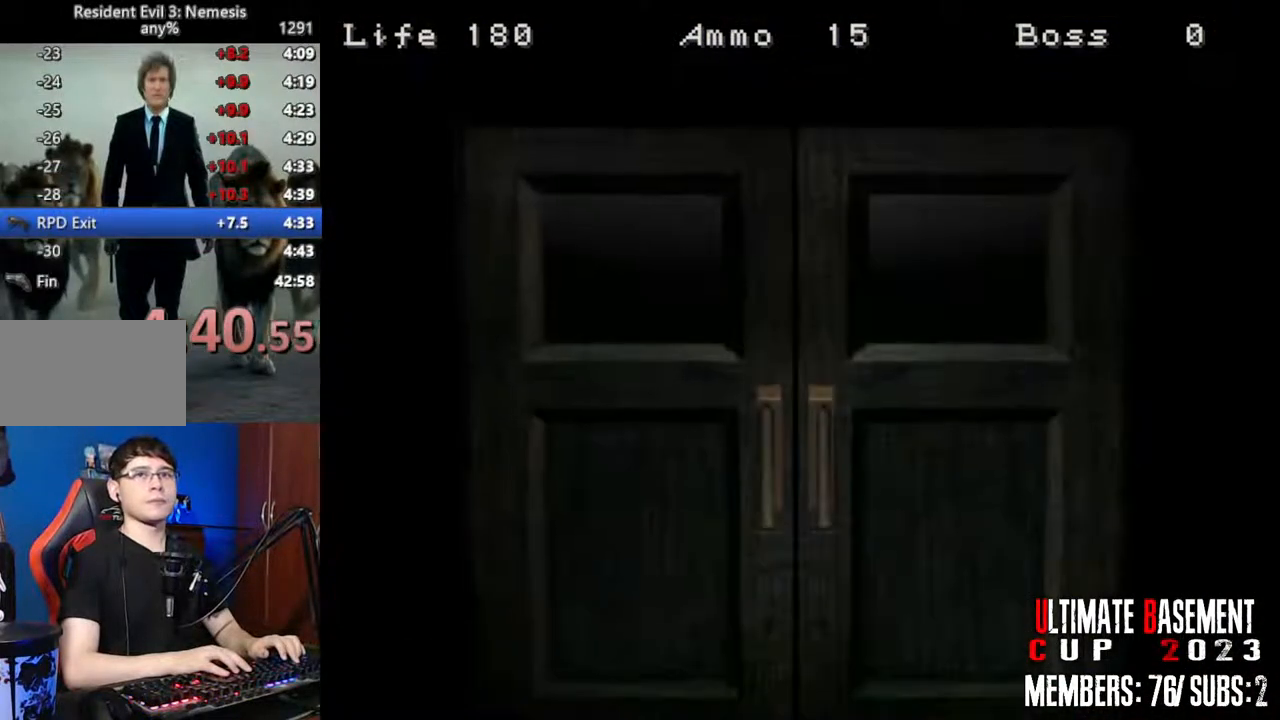
{"keys": ["shift", "w"], "events": [[167, "space", "down"], [267, "space", "up"]]}
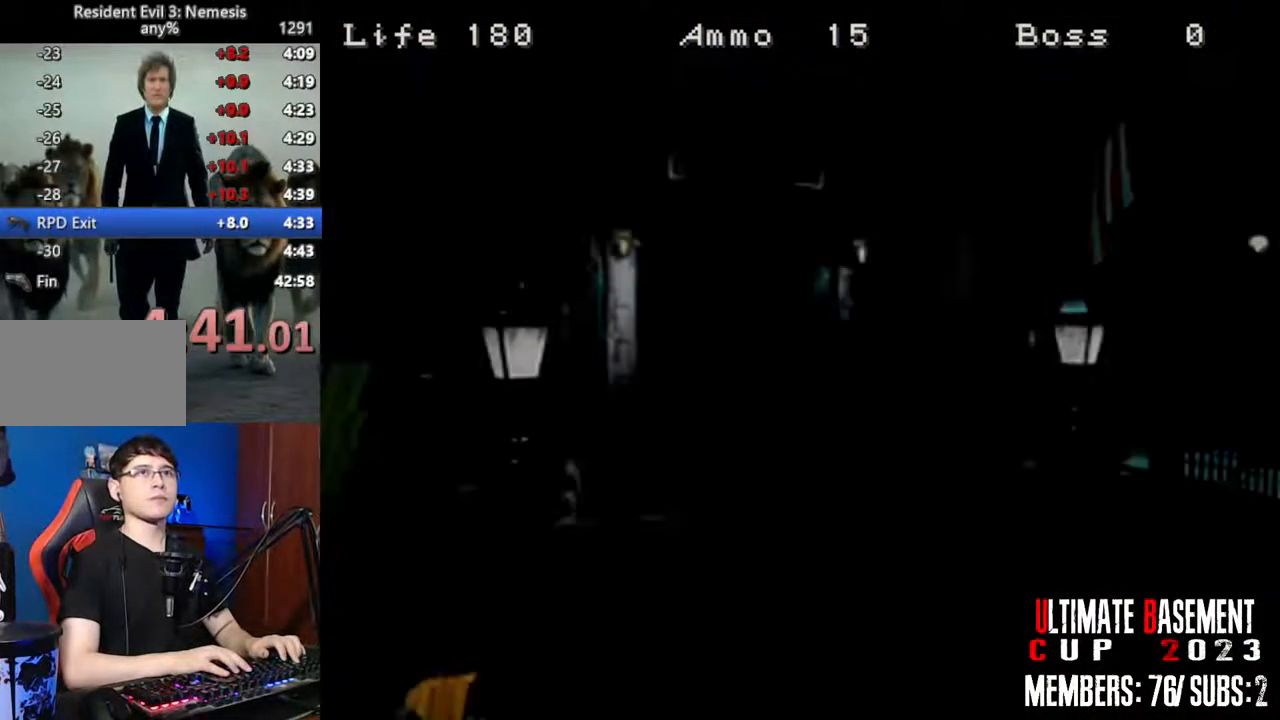
{"keys": ["shift", "w"], "events": []}
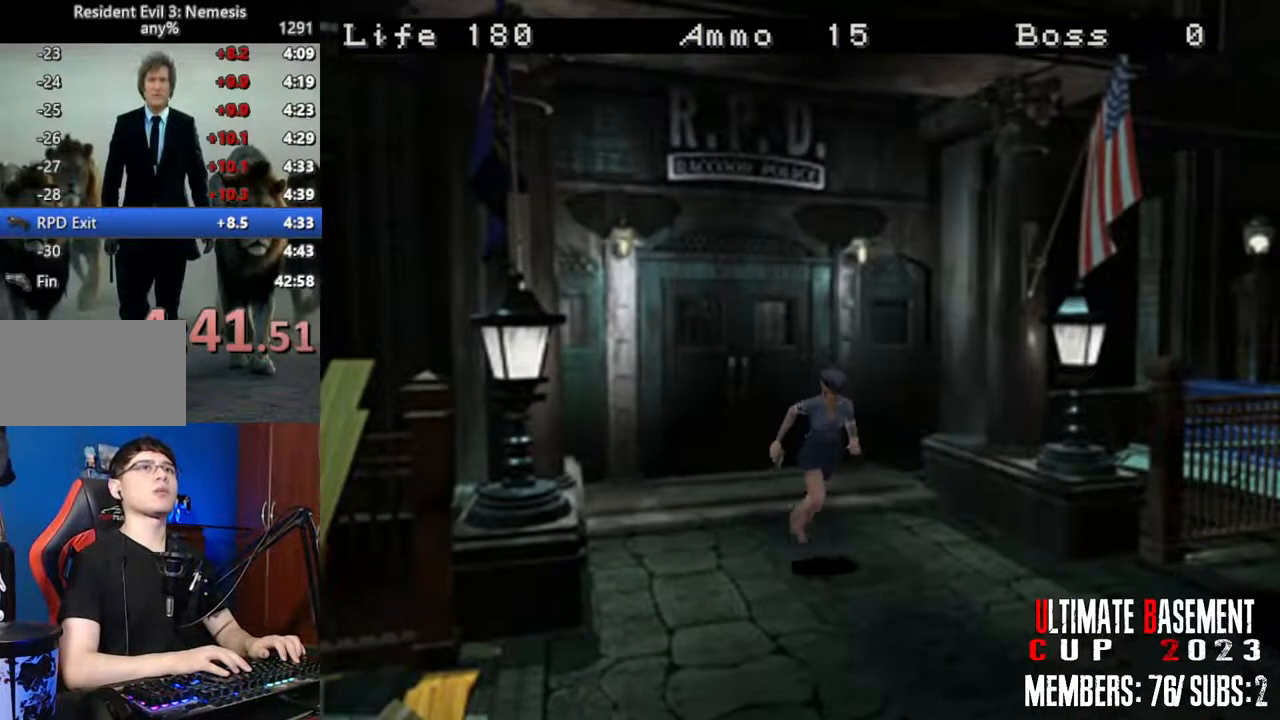
{"keys": ["shift", "w"], "events": []}
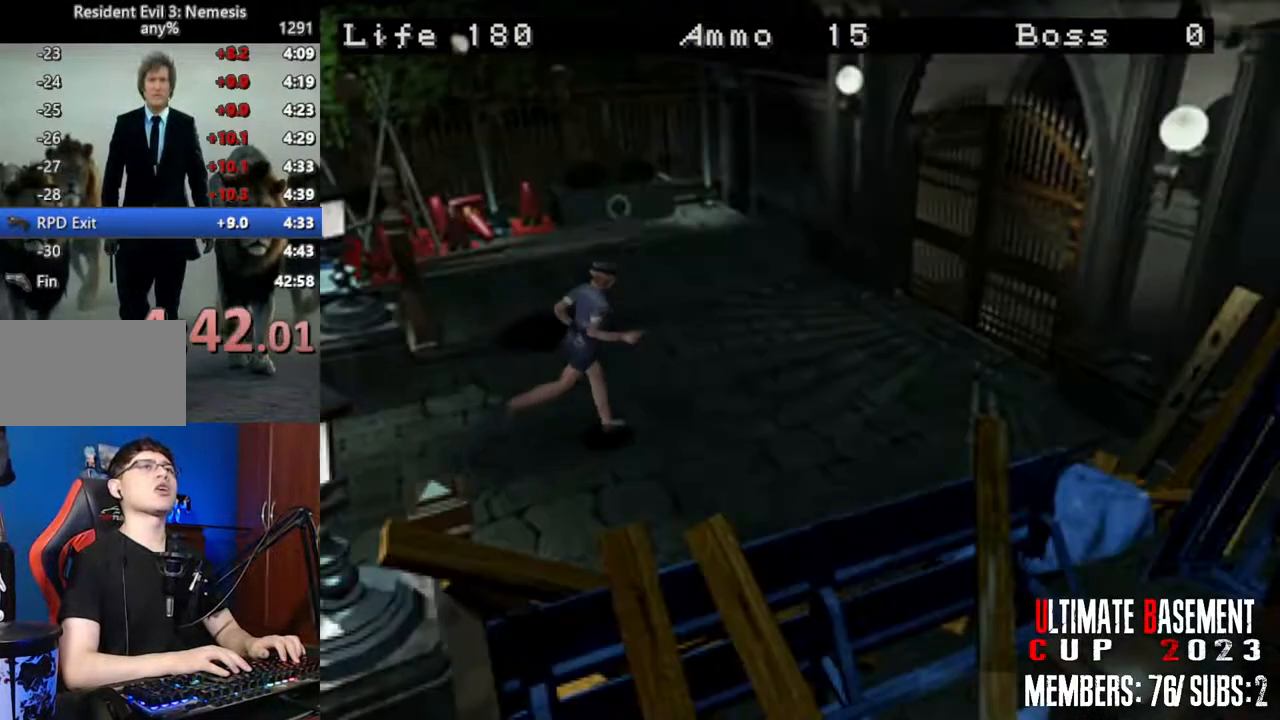
{"keys": ["semicolon", "shift", "w"], "events": [[117, "semicolon", "down"]]}
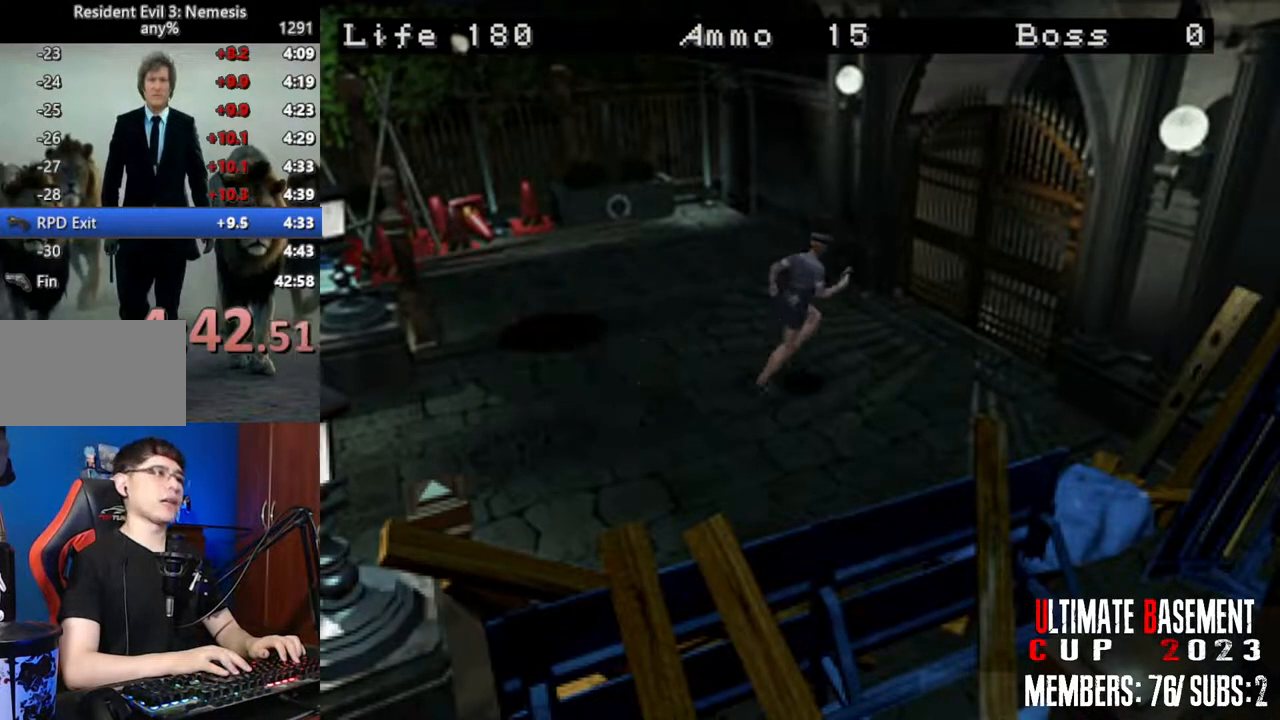
{"keys": ["semicolon", "shift", "w"], "events": []}
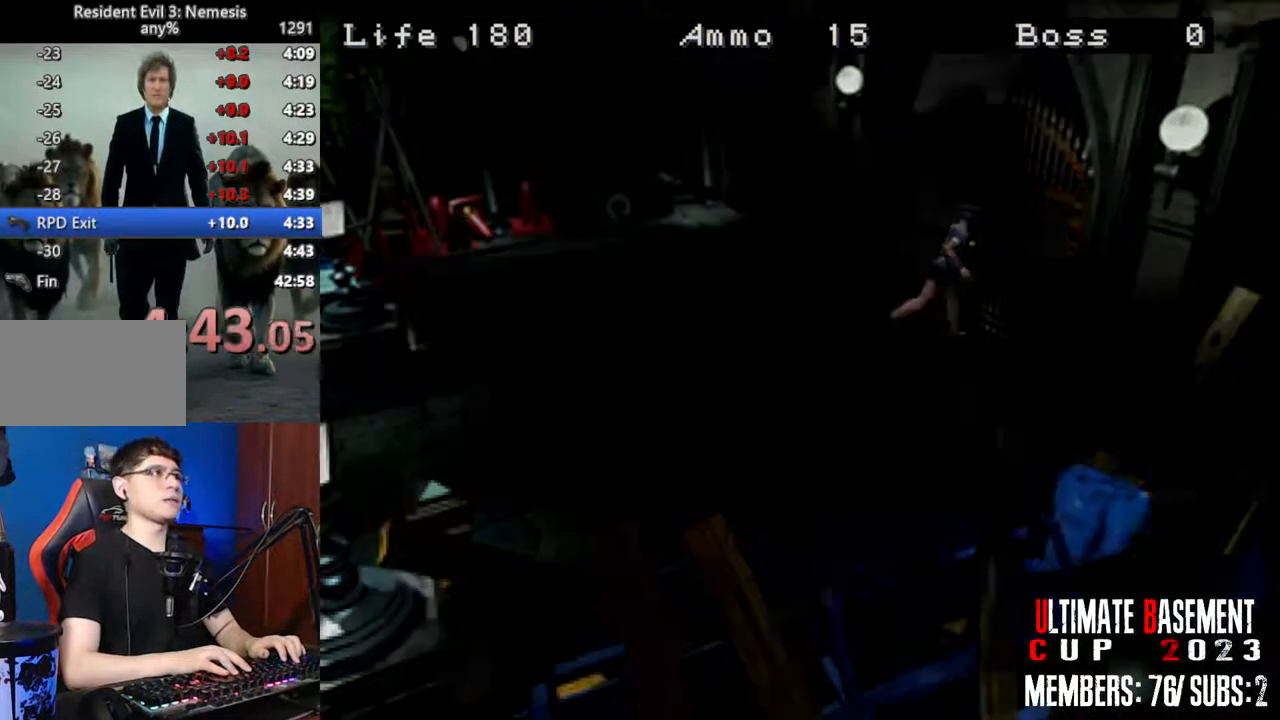
{"keys": ["shift", "w"], "events": [[200, "semicolon", "up"], [350, "space", "down"], [483, "space", "up"]]}
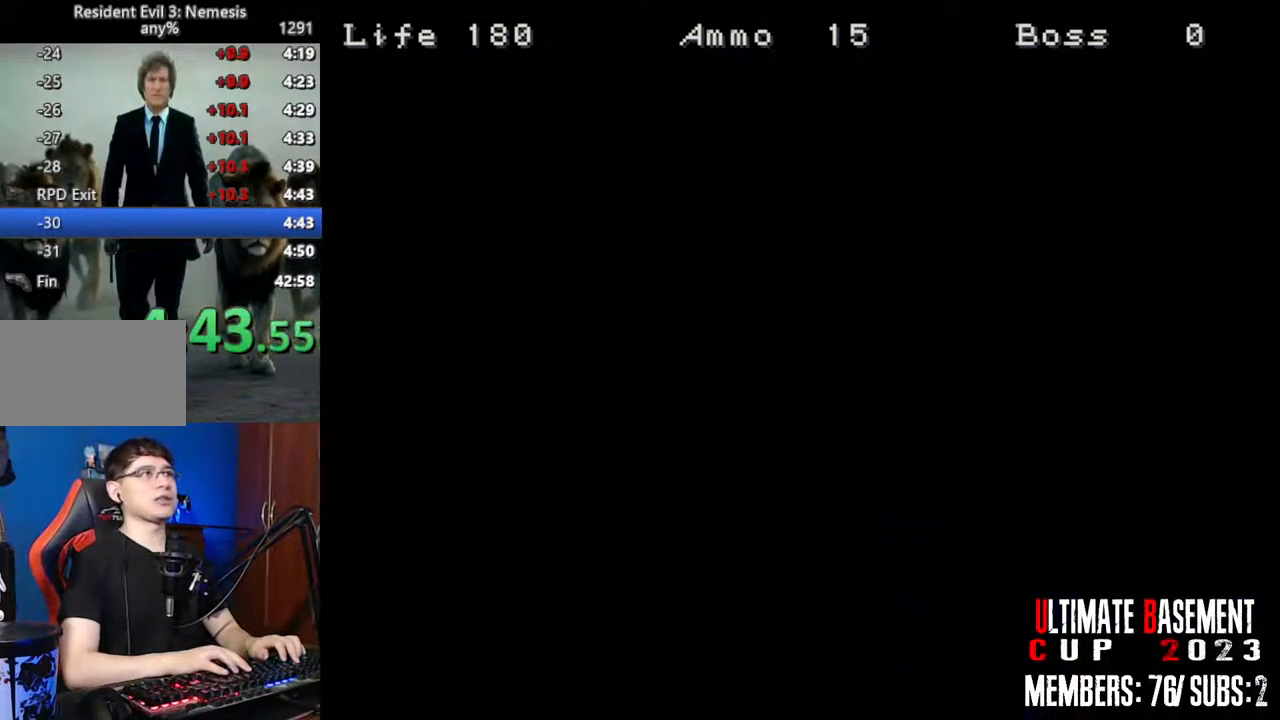
{"keys": ["a", "shift", "w"], "events": [[400, "a", "down"]]}
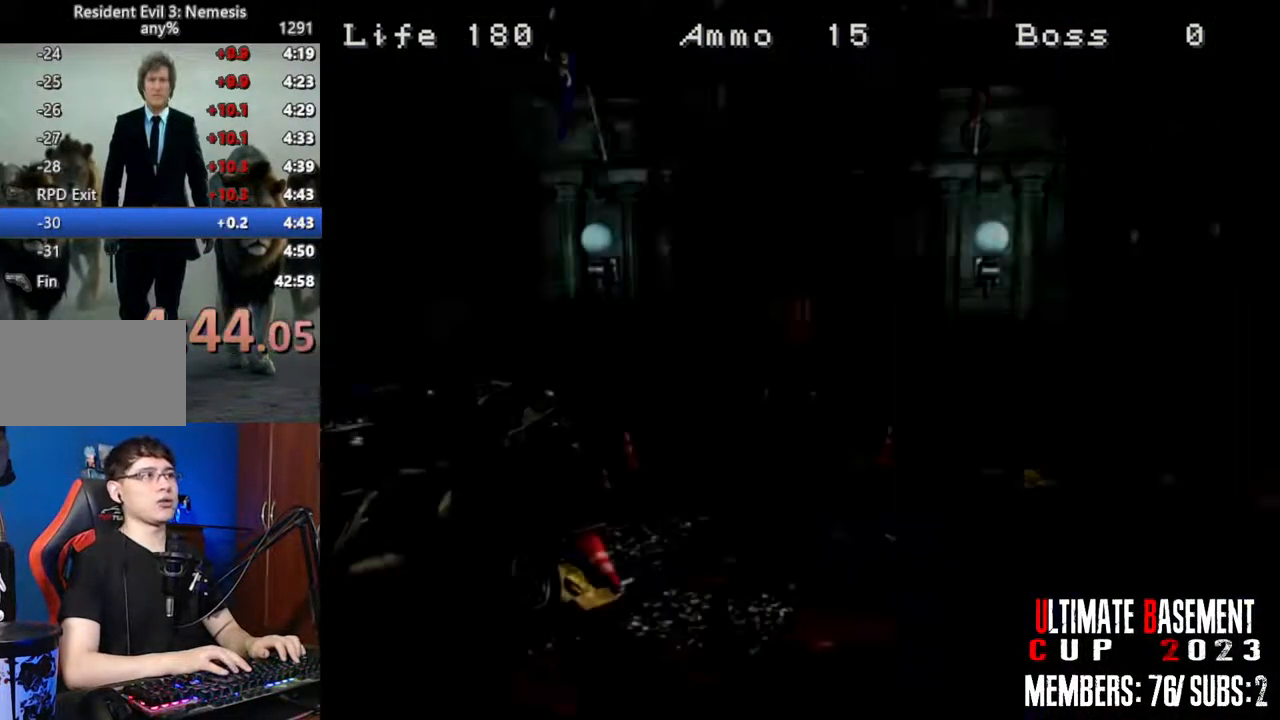
{"keys": ["shift", "w"], "events": [[283, "a", "up"]]}
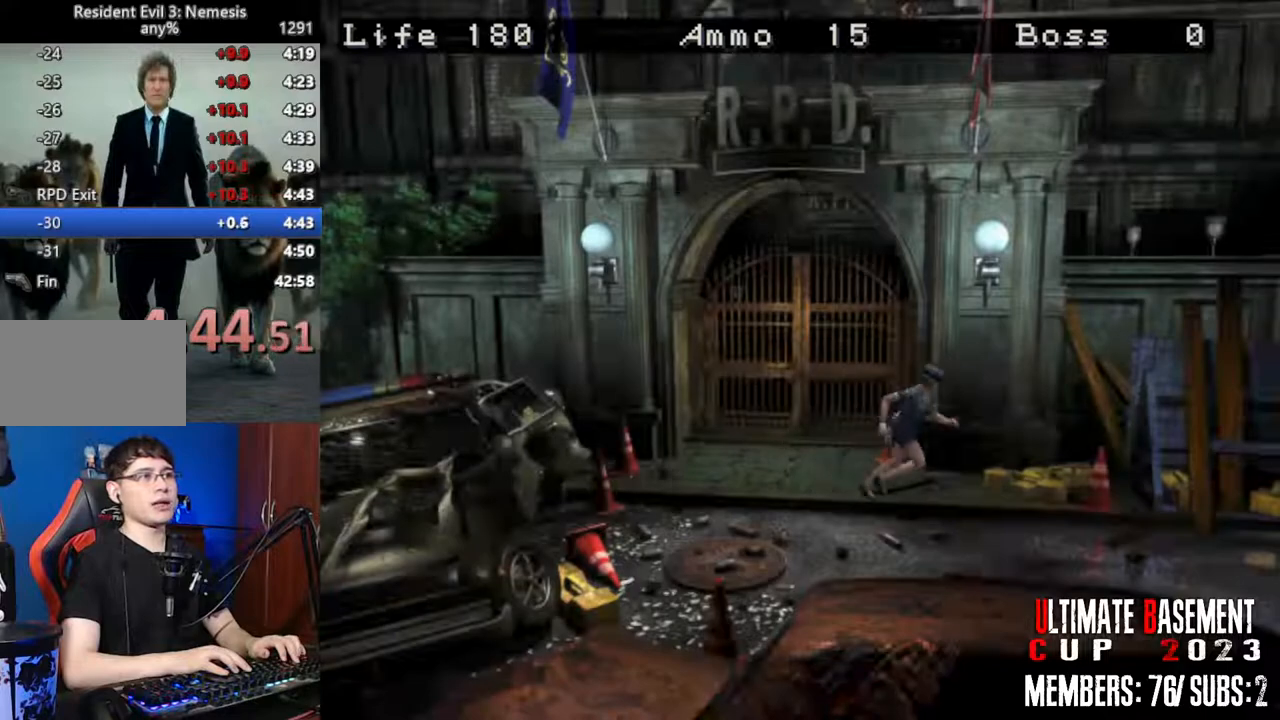
{"keys": ["shift", "w"], "events": []}
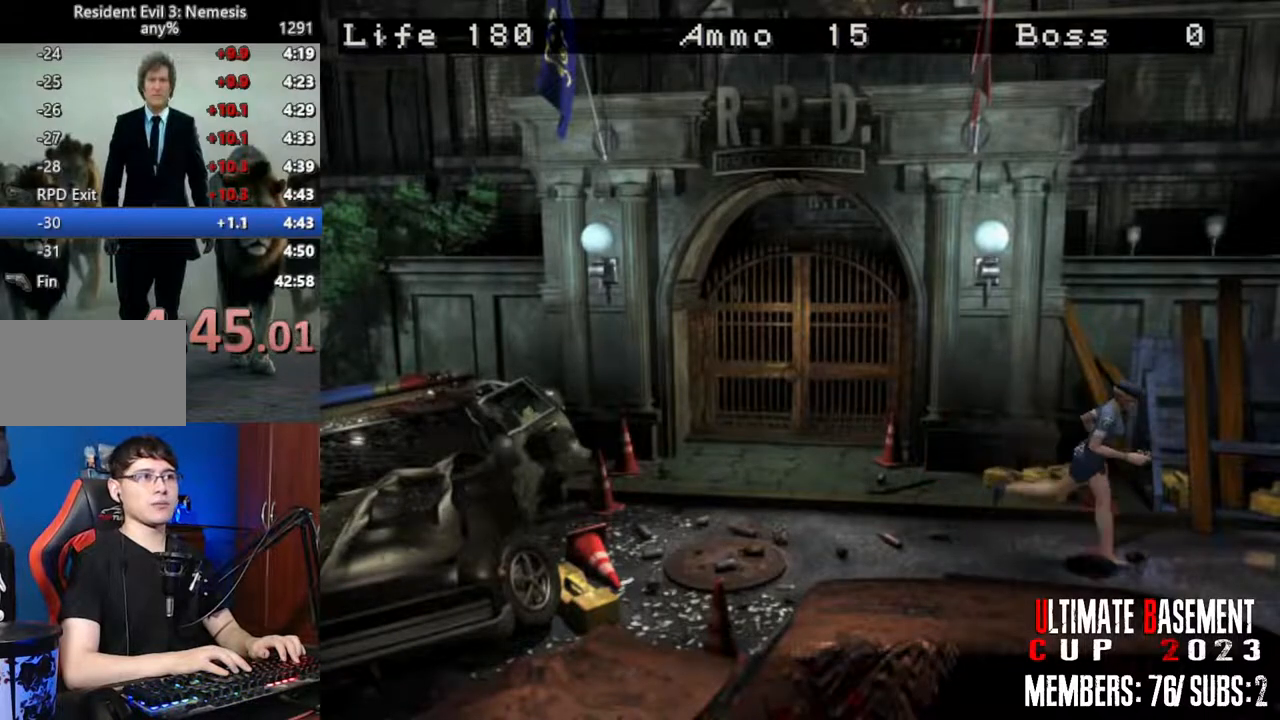
{"keys": ["a", "shift", "w"], "events": [[33, "a", "down"], [117, "a", "up"], [450, "a", "down"]]}
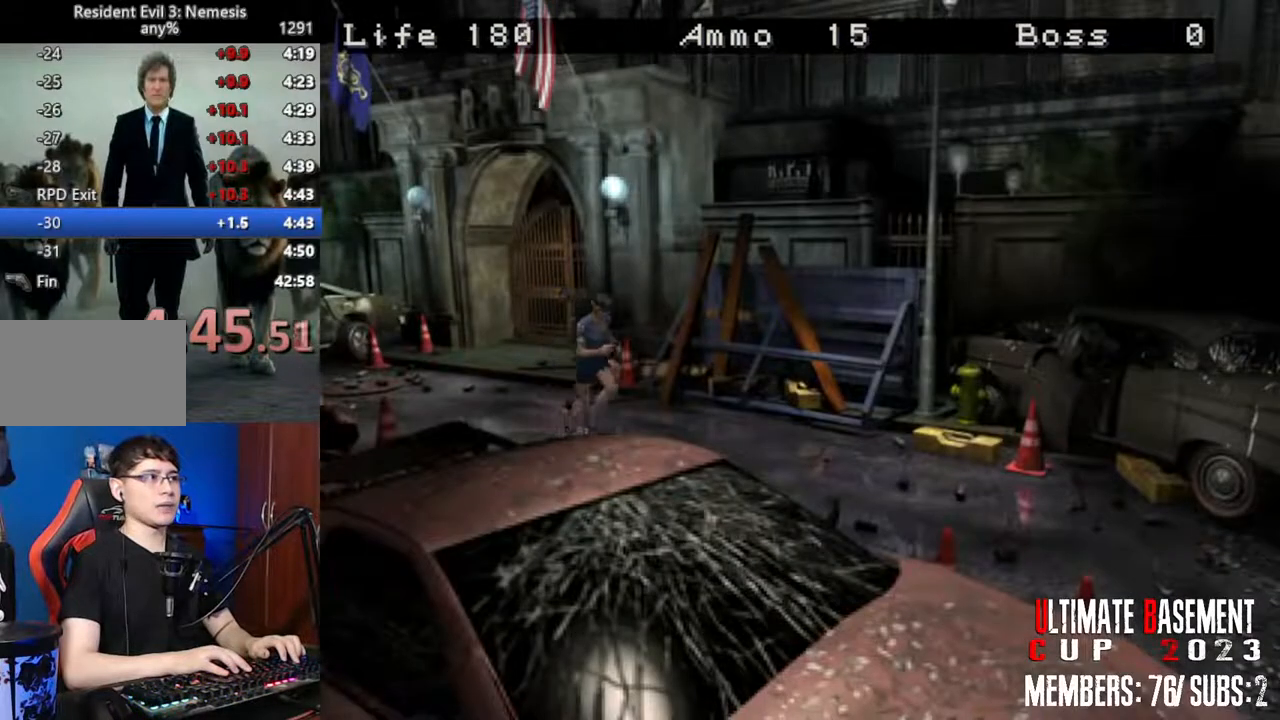
{"keys": ["shift", "w"], "events": [[50, "a", "up"], [417, "a", "down"], [467, "a", "up"]]}
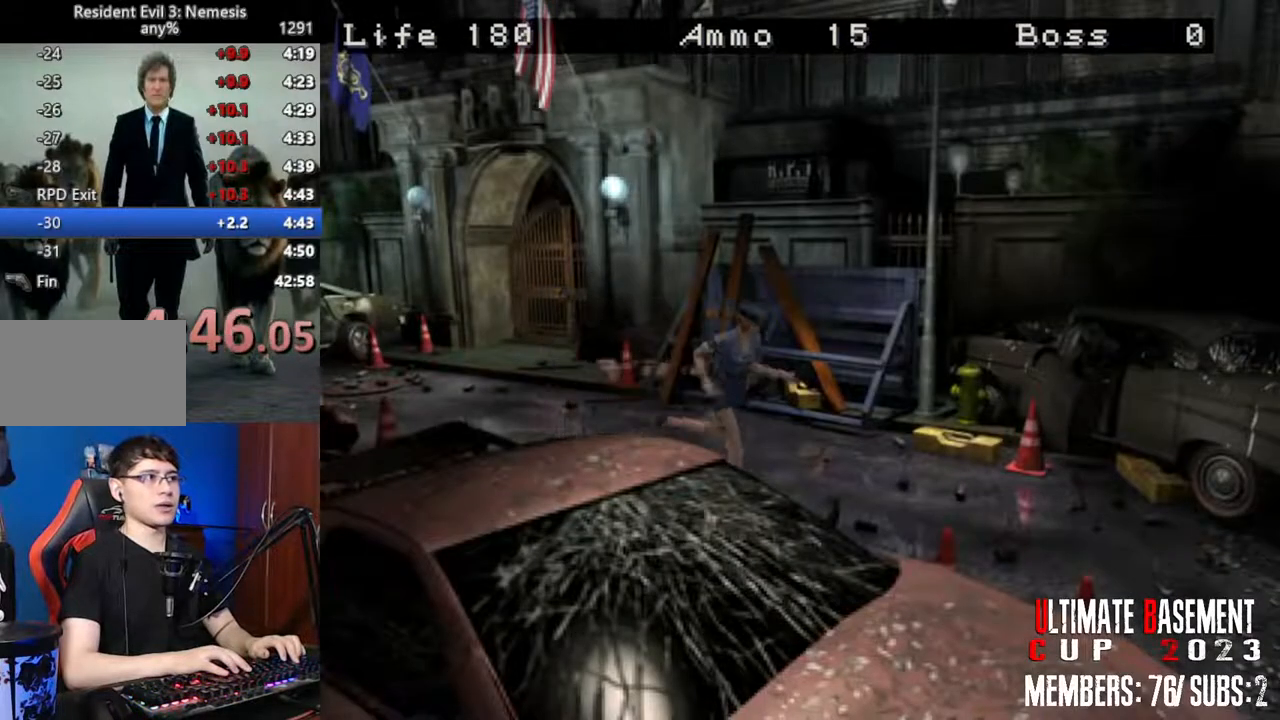
{"keys": ["shift", "w"], "events": [[300, "d", "down"], [350, "d", "up"]]}
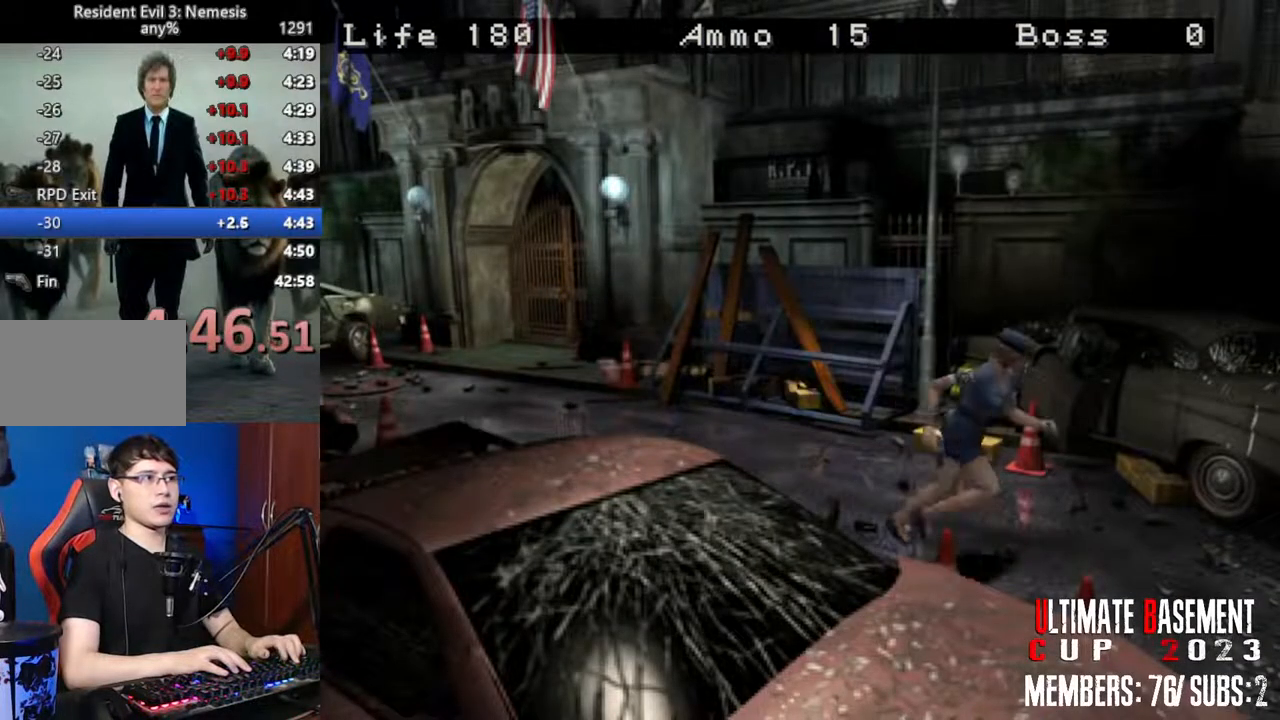
{"keys": ["d", "shift", "w"], "events": [[500, "d", "down"]]}
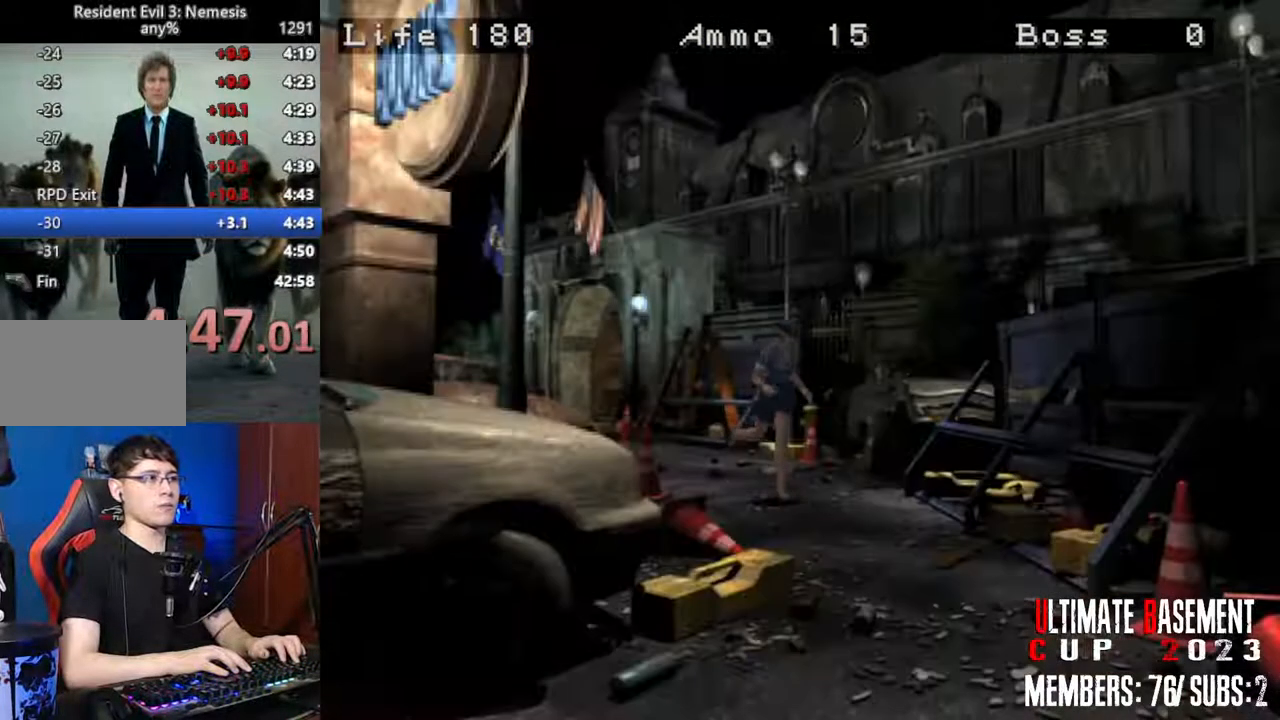
{"keys": ["shift", "w"], "events": [[83, "d", "up"]]}
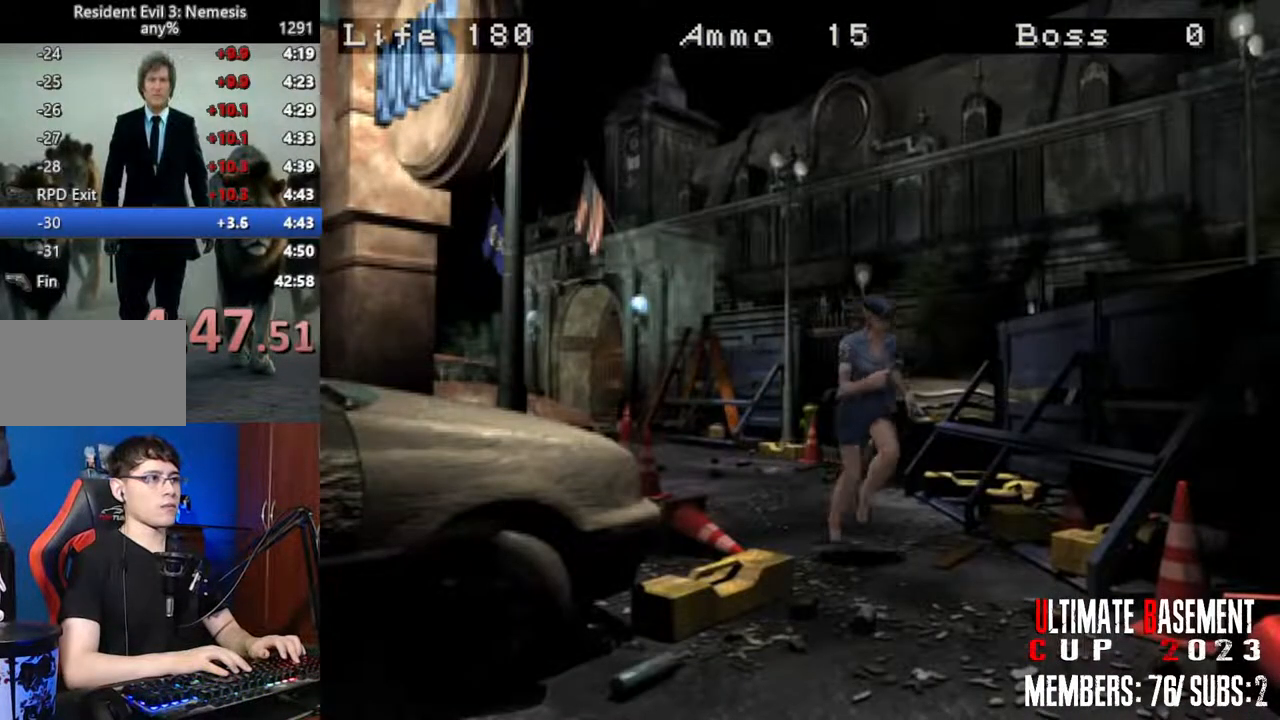
{"keys": ["shift", "w"], "events": [[17, "d", "down"], [433, "d", "up"]]}
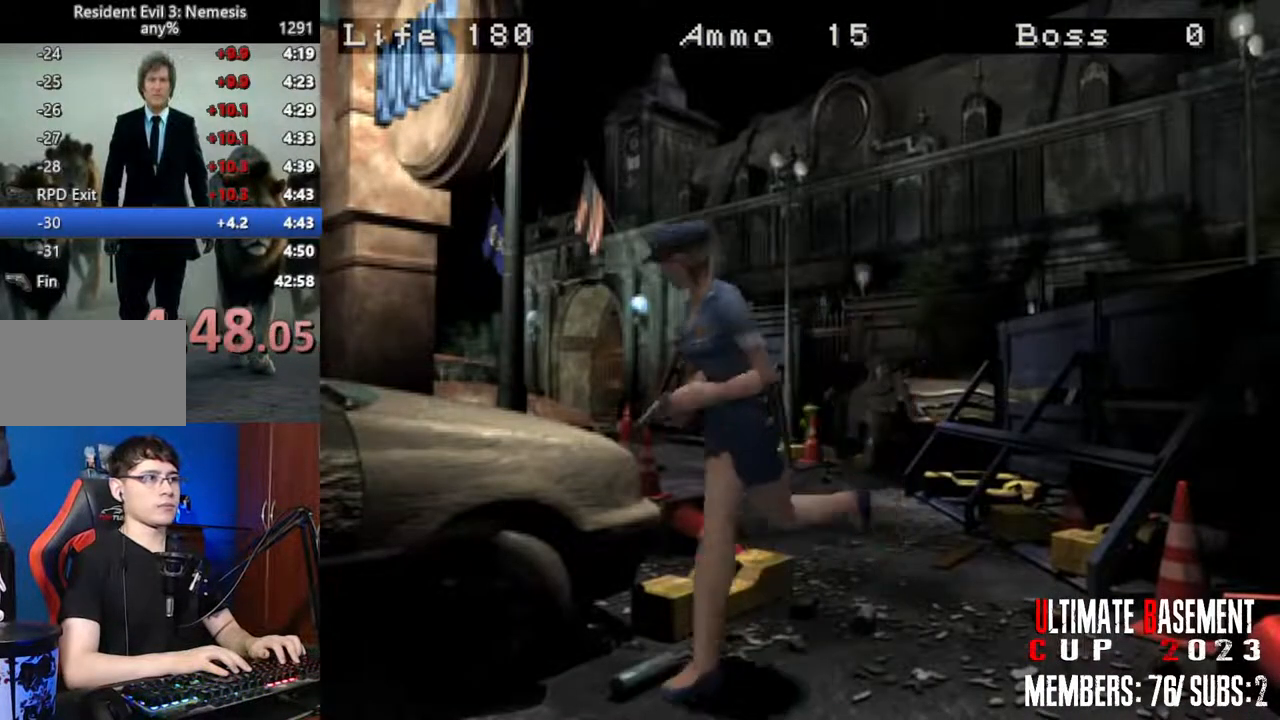
{"keys": ["shift", "w"], "events": []}